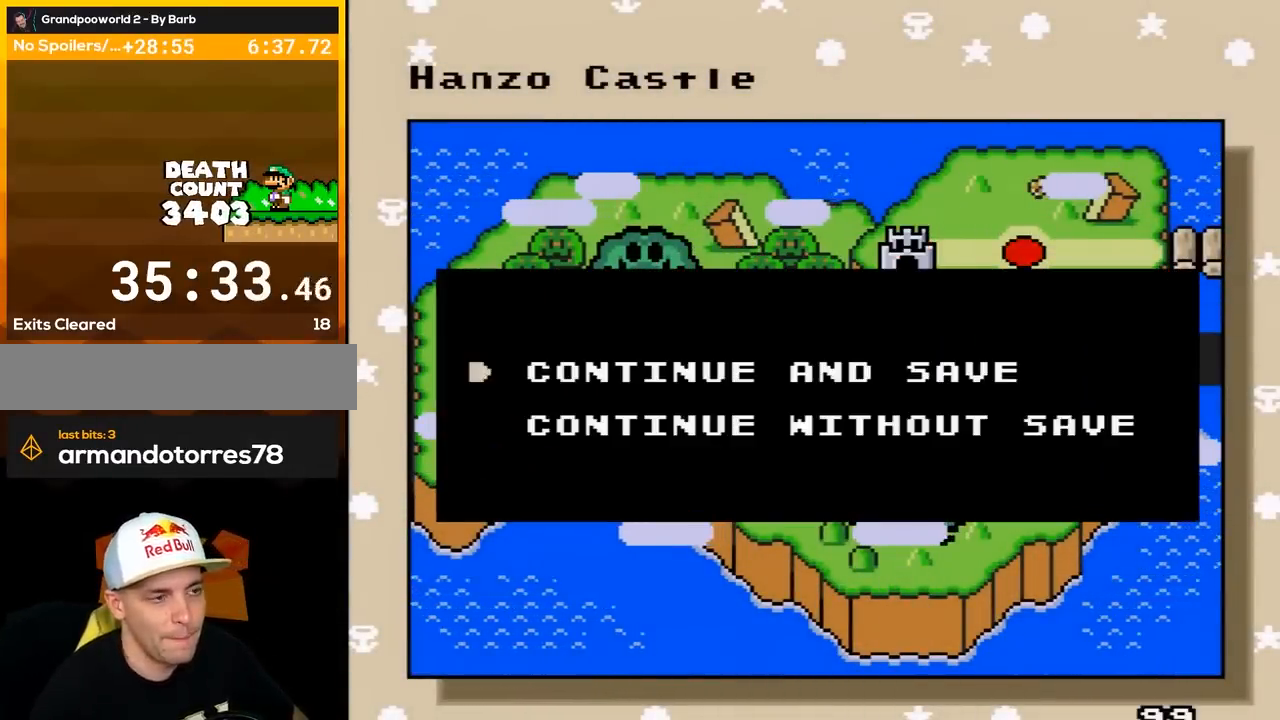
Gameplay with a controller (Nintendo layout); each line is a JSON object with the inputs held at the frame after it. "events" lists button and stick changes between this image and that frame as [ms after this image, input, new state], when the widget could be followed in between. Not read: L3 R3.
{"buttons": [], "events": [[217, "A", "down"], [317, "A", "up"]]}
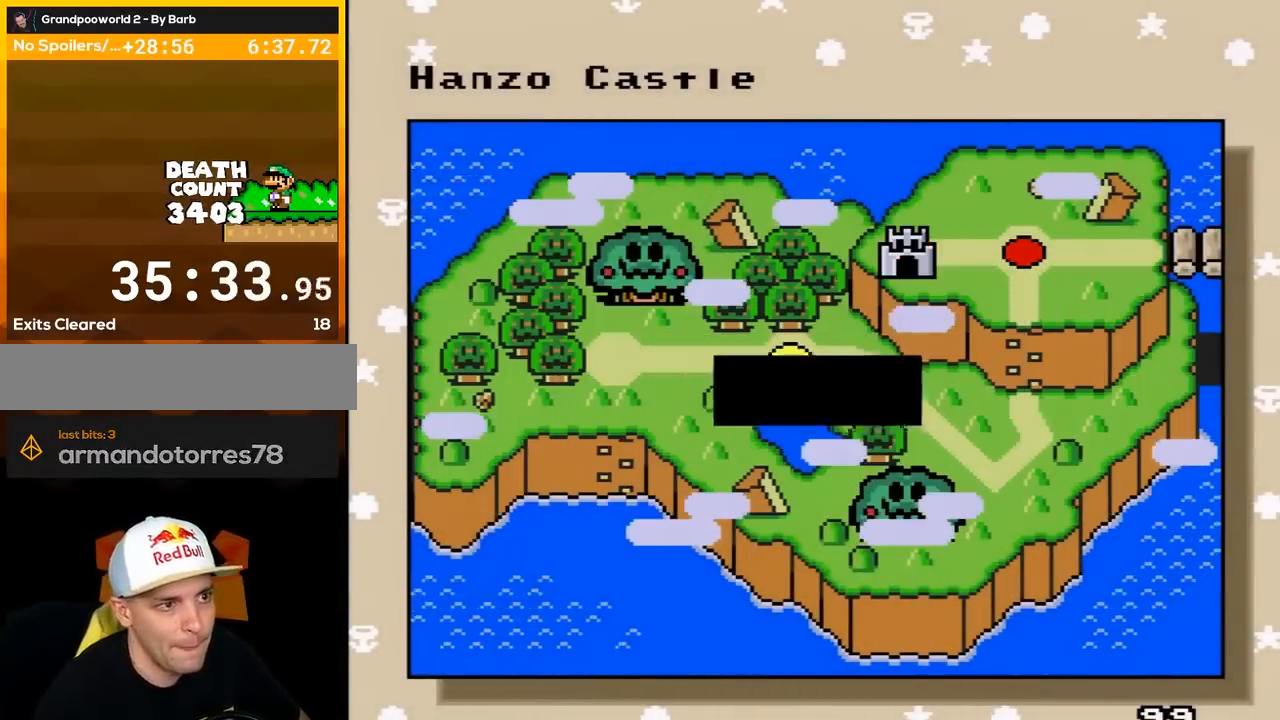
{"buttons": [], "events": []}
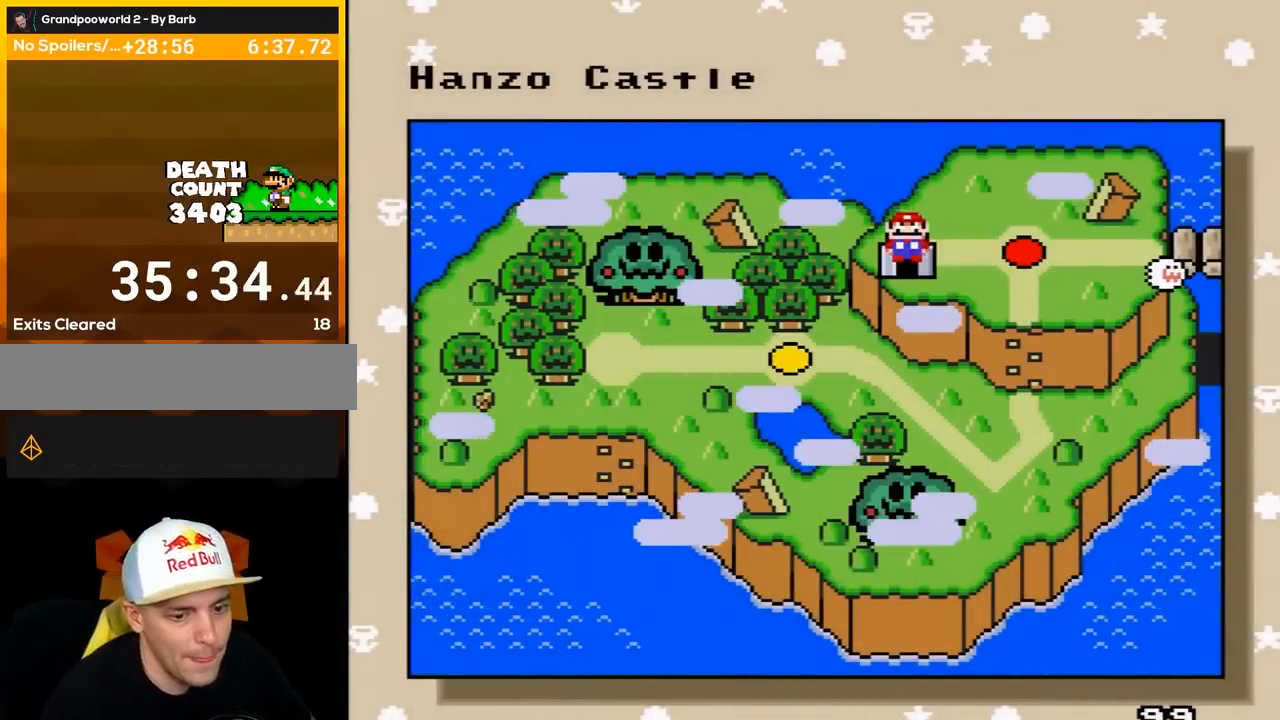
{"buttons": [], "events": []}
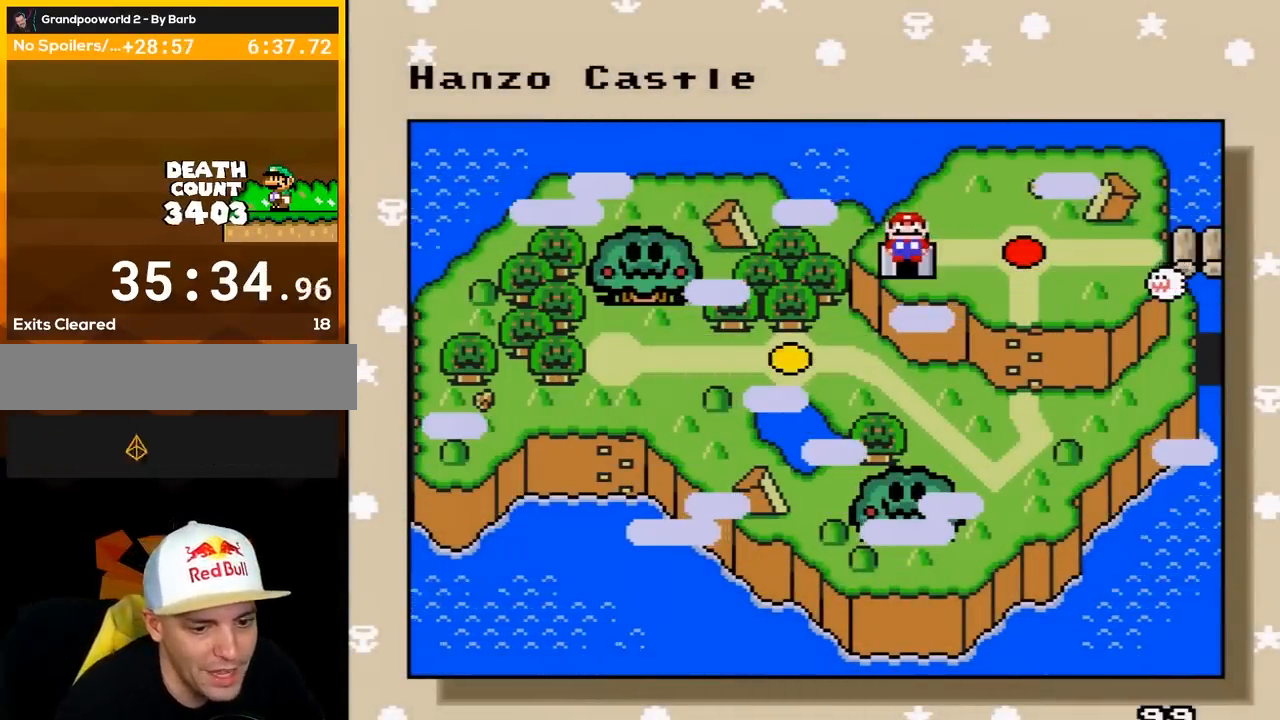
{"buttons": [], "events": []}
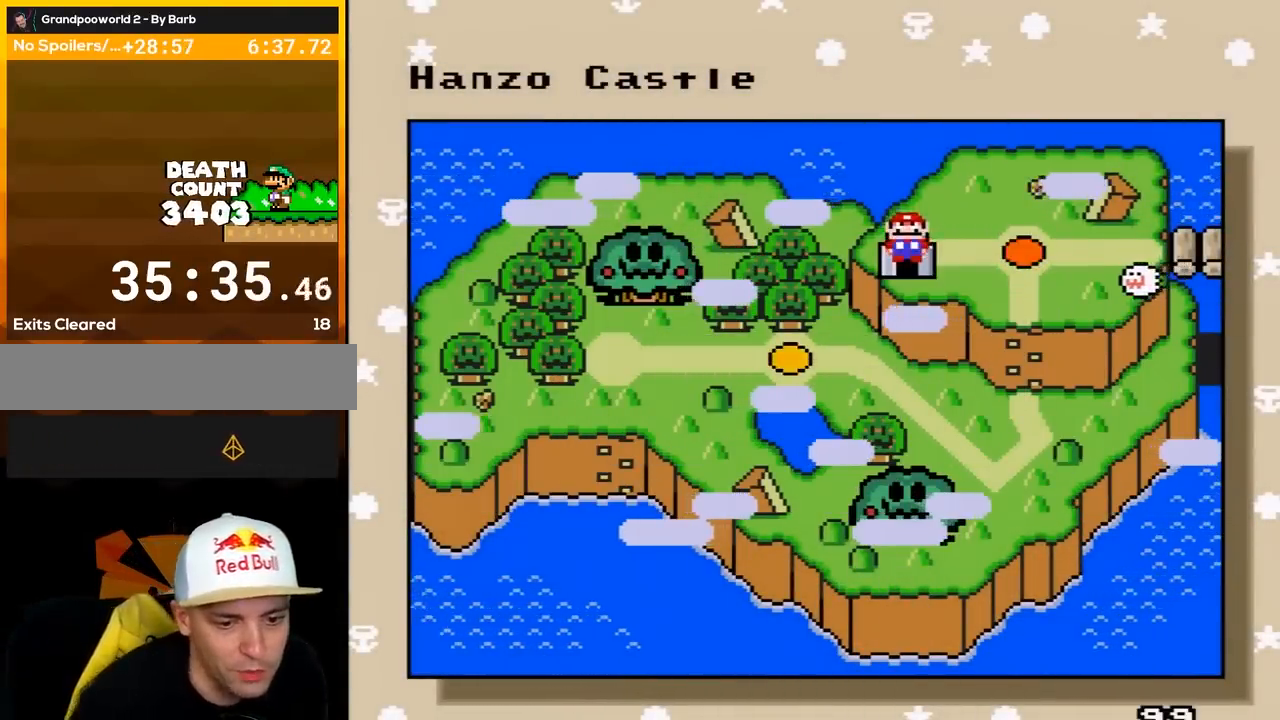
{"buttons": [], "events": []}
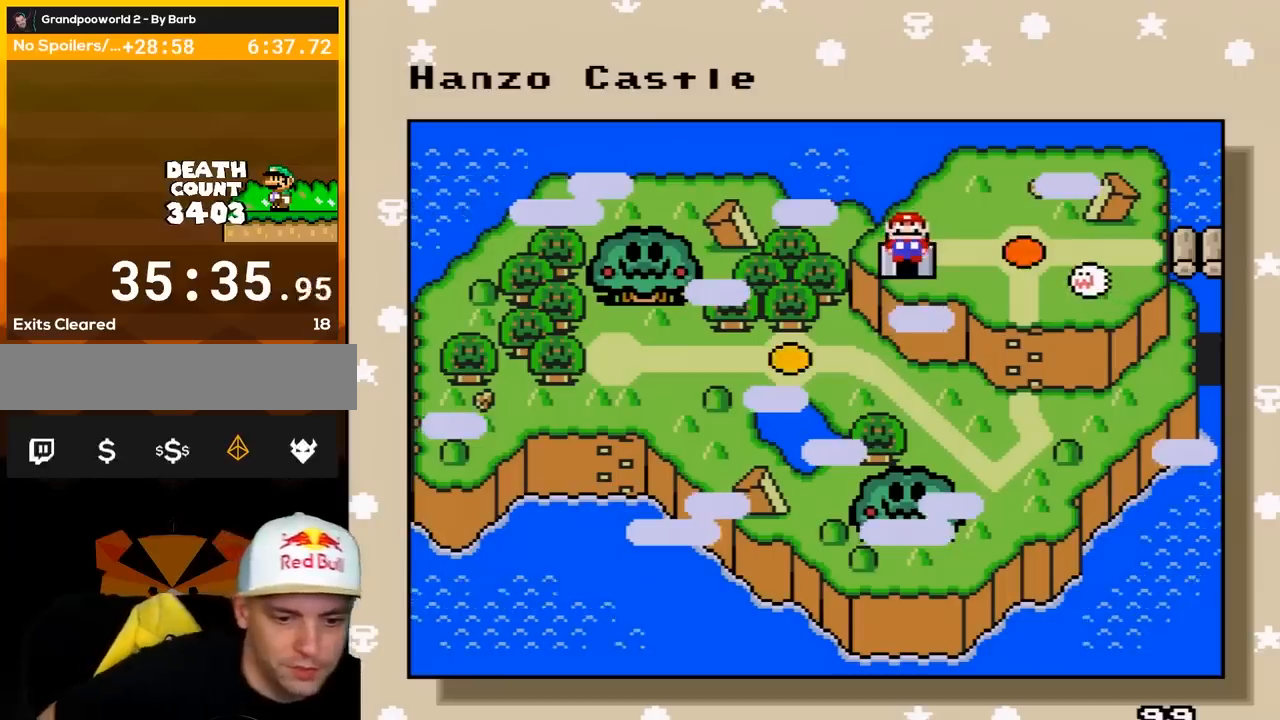
{"buttons": [], "events": []}
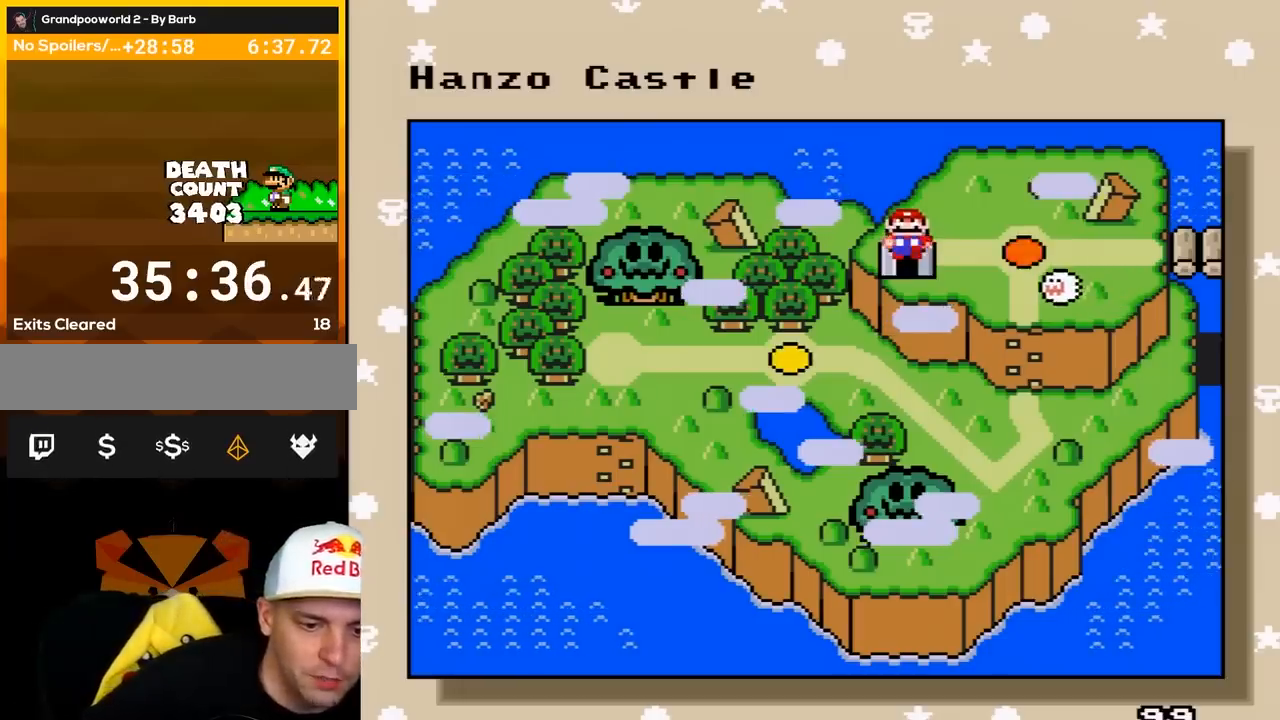
{"buttons": [], "events": []}
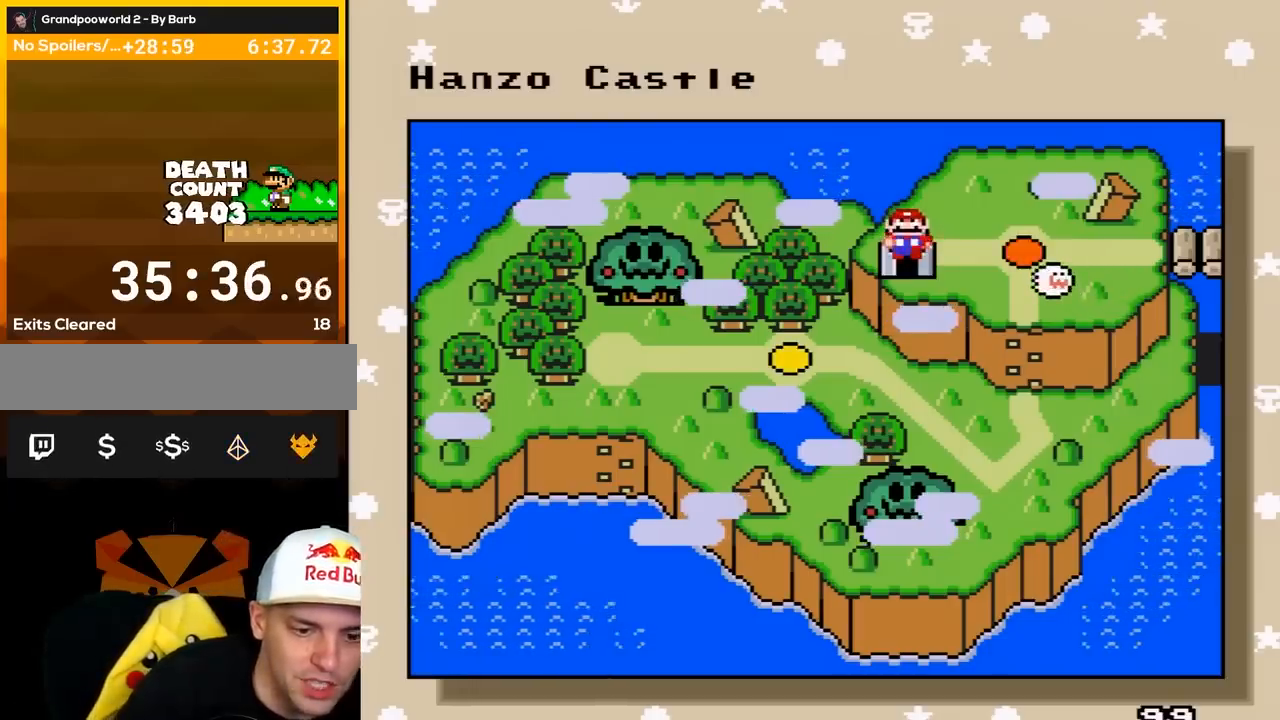
{"buttons": [], "events": []}
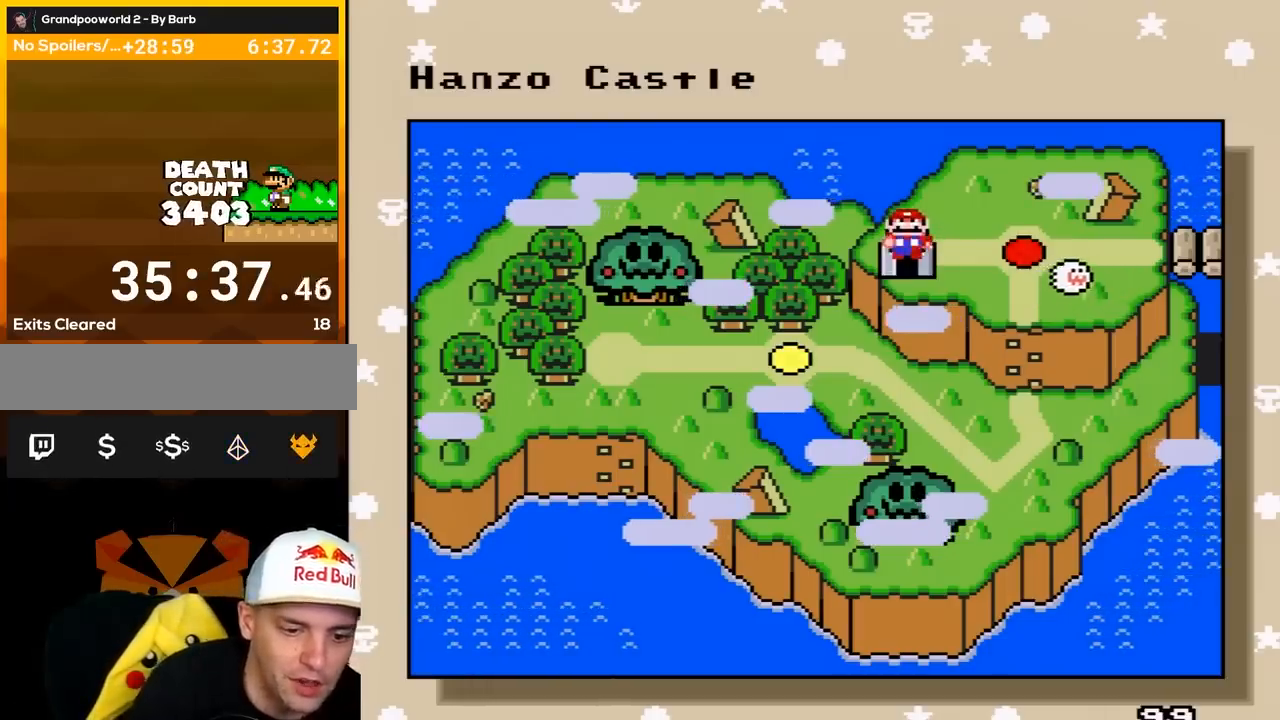
{"buttons": ["DPAD_RIGHT"], "events": [[233, "DPAD_RIGHT", "down"], [367, "DPAD_RIGHT", "up"], [400, "DPAD_RIGHT", "down"]]}
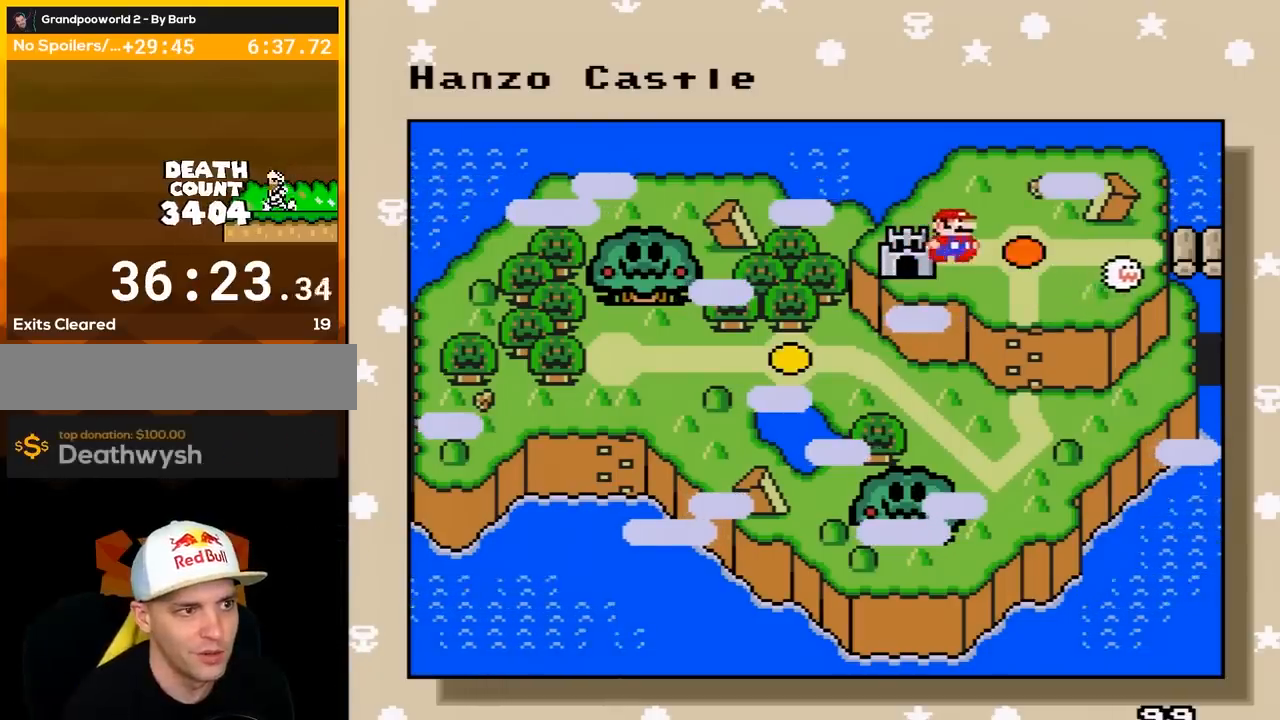
{"buttons": ["DPAD_RIGHT"], "events": [[50, "DPAD_RIGHT", "up"], [117, "DPAD_RIGHT", "down"], [217, "DPAD_RIGHT", "up"], [300, "DPAD_RIGHT", "down"], [433, "DPAD_RIGHT", "up"], [500, "DPAD_RIGHT", "down"]]}
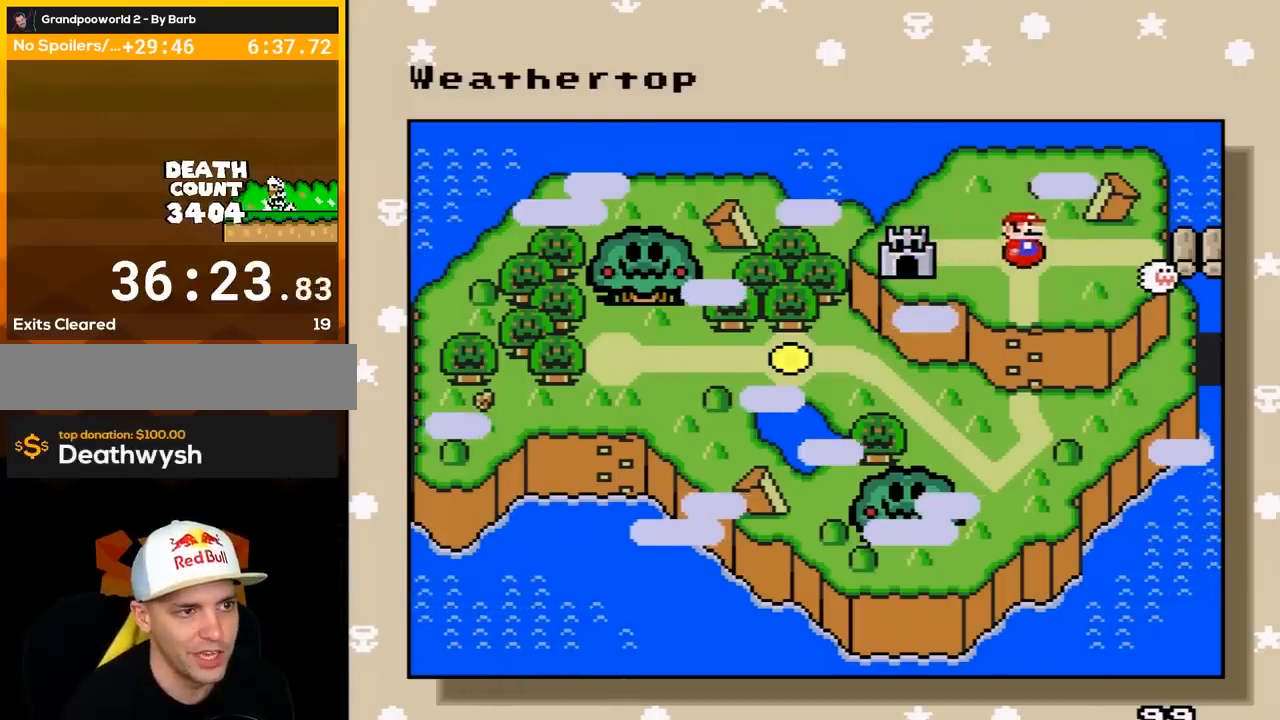
{"buttons": [], "events": [[117, "DPAD_RIGHT", "up"], [150, "DPAD_RIGHT", "down"], [267, "DPAD_RIGHT", "up"]]}
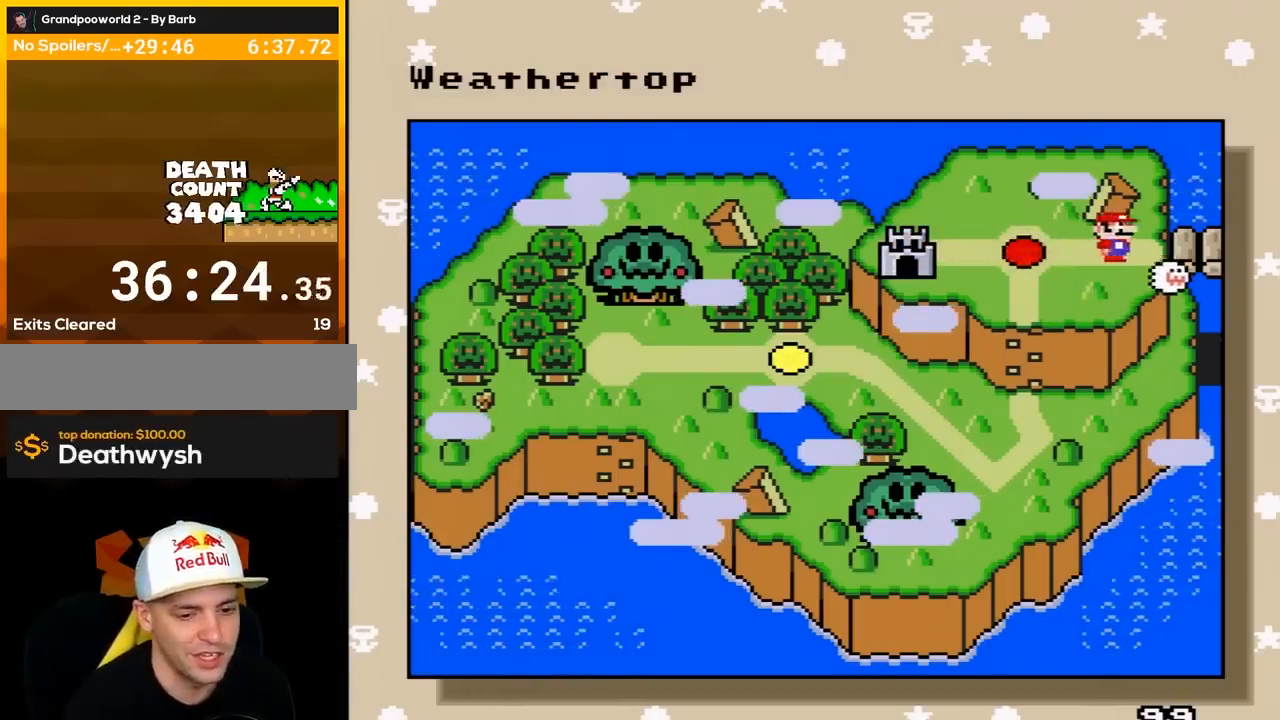
{"buttons": [], "events": []}
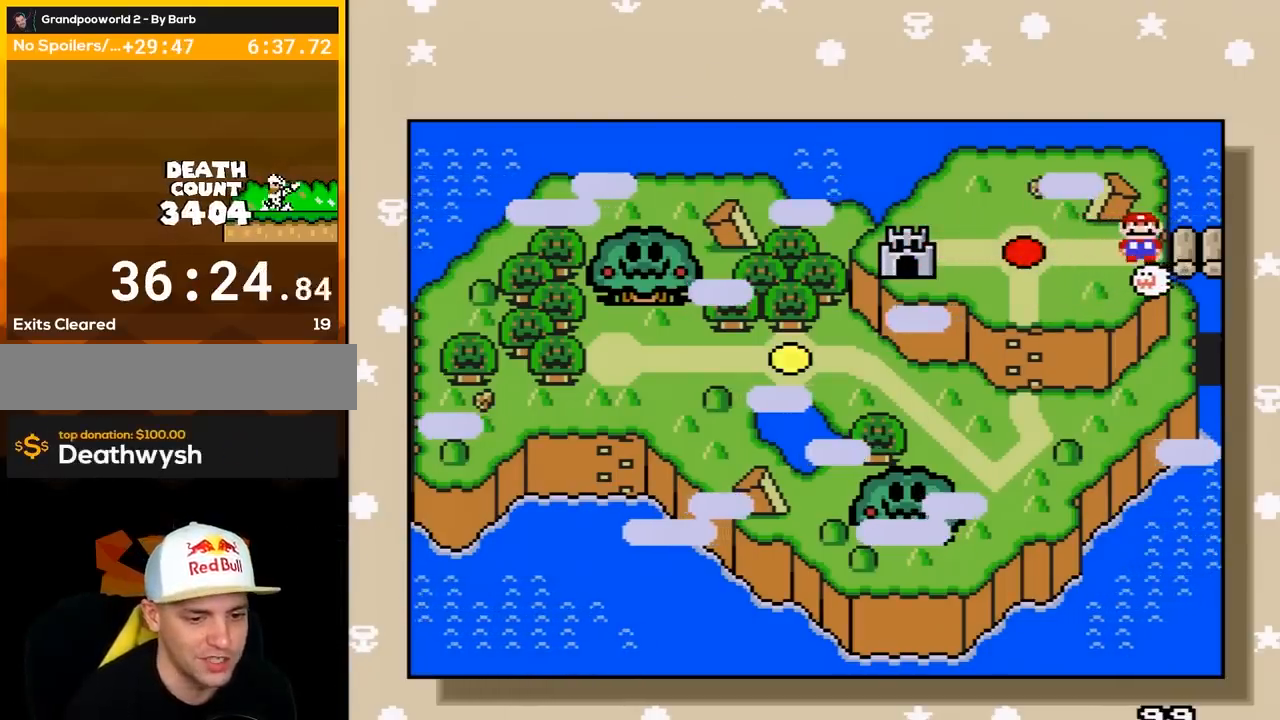
{"buttons": [], "events": []}
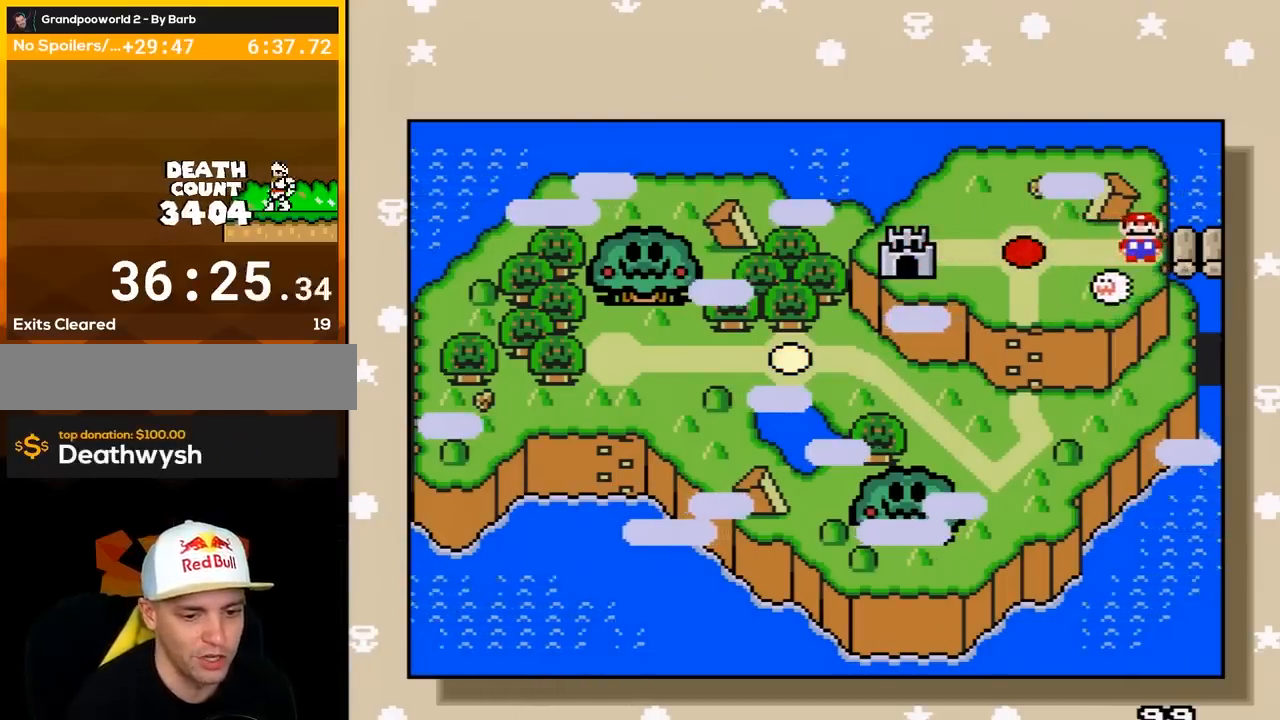
{"buttons": ["DPAD_RIGHT"], "events": [[400, "DPAD_RIGHT", "down"]]}
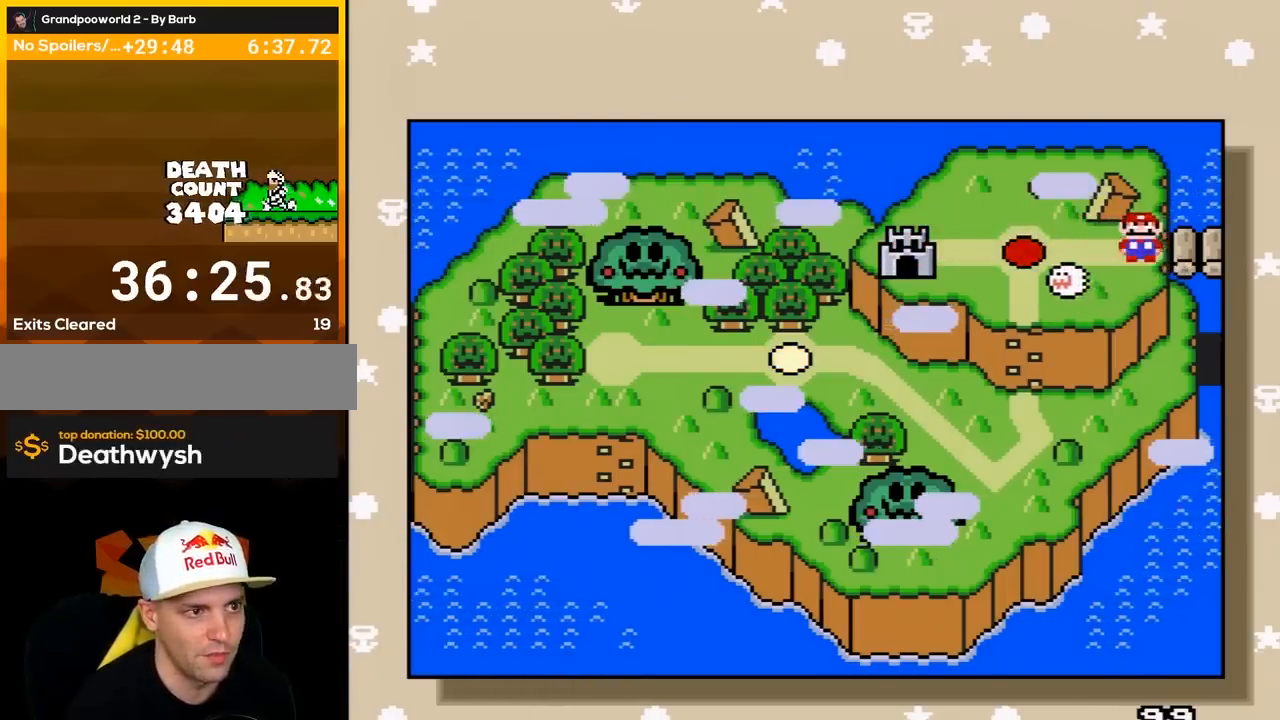
{"buttons": [], "events": [[217, "DPAD_RIGHT", "up"], [300, "A", "down"], [500, "A", "up"]]}
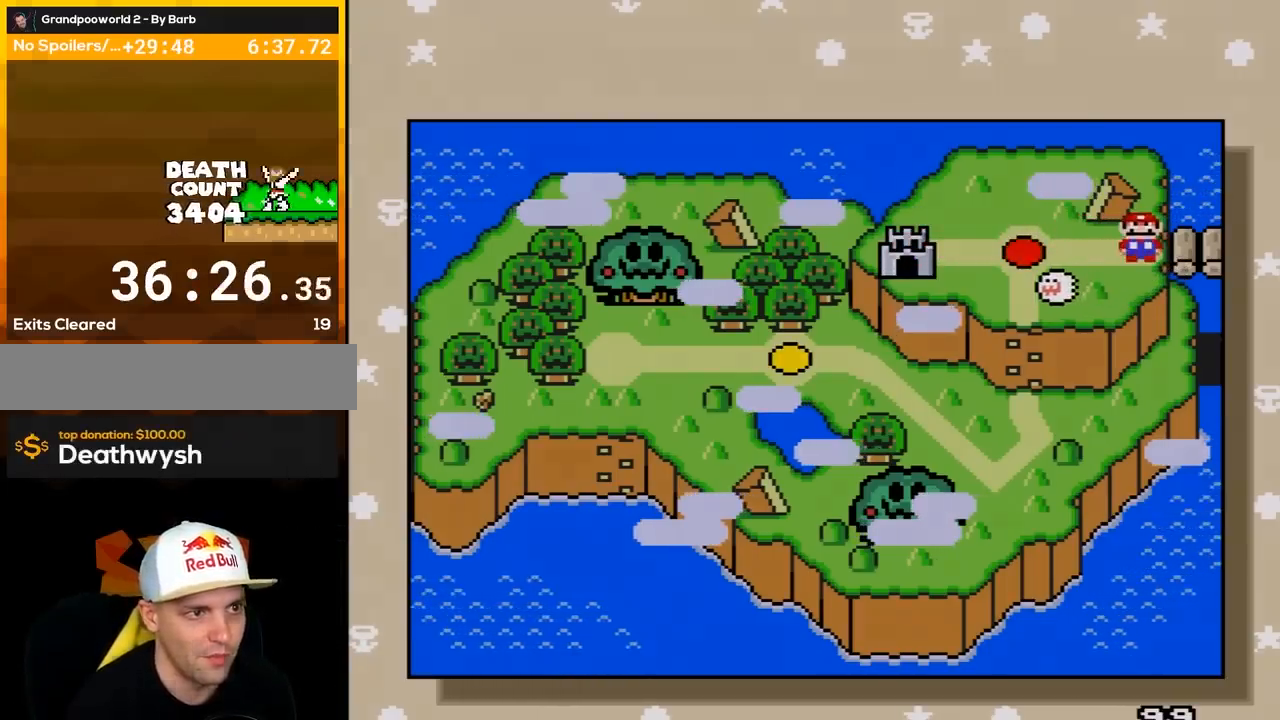
{"buttons": [], "events": []}
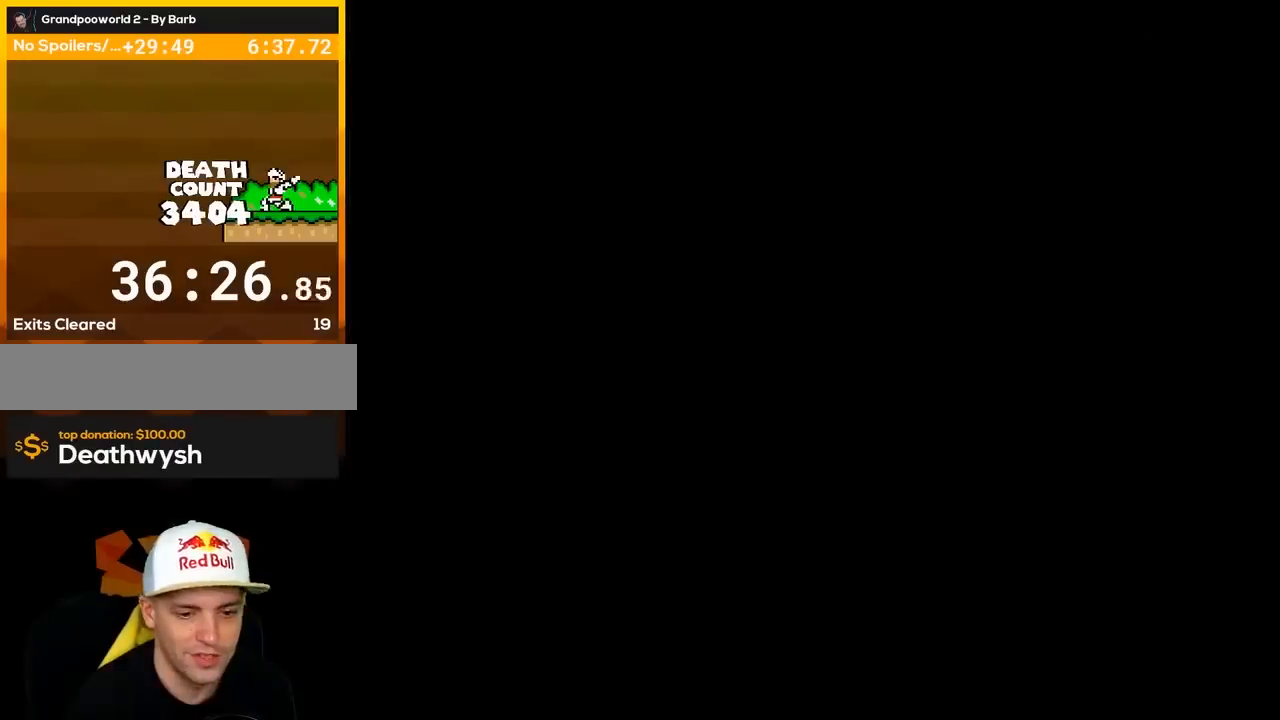
{"buttons": [], "events": []}